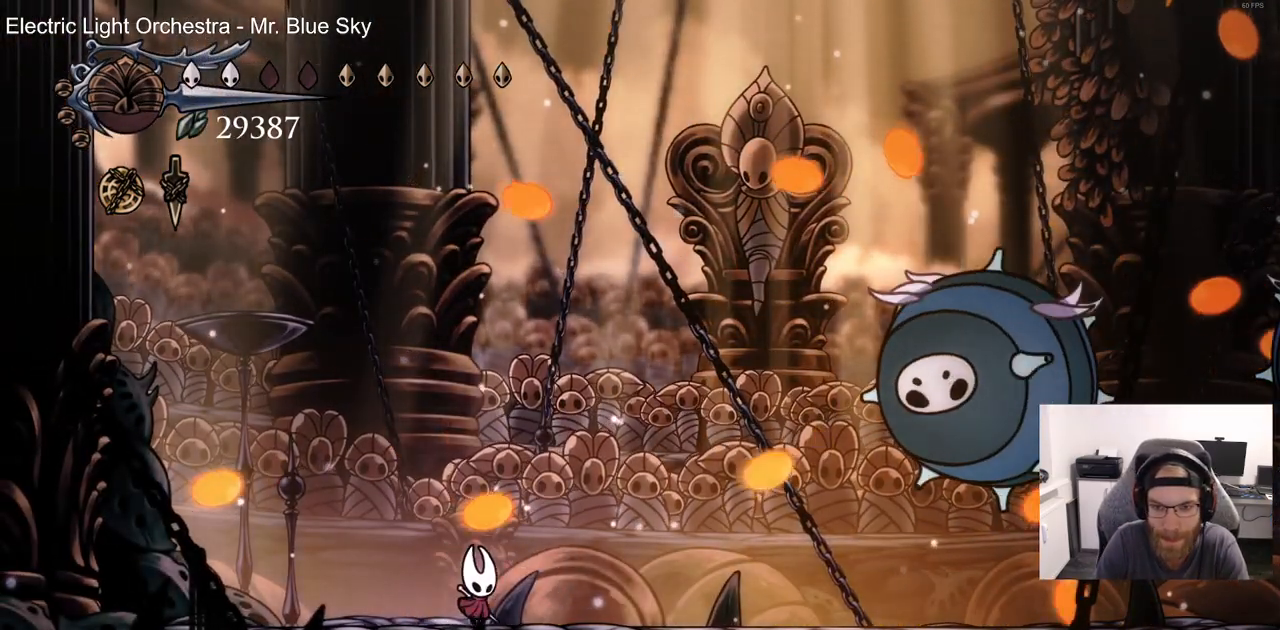
Gameplay with a controller (PlayStation layout); each line is a JSON object with the inputs held at the frame after it. "events" lists button and stick changes between this image and that frame as [ms after this image, input, new state], when the widget could be followed in between.
{"buttons": ["DPAD_RIGHT"], "left_stick": "center", "right_stick": "center", "events": [[33, "DPAD_RIGHT", "up"], [150, "CROSS", "down"], [317, "DPAD_RIGHT", "down"], [433, "CROSS", "up"]]}
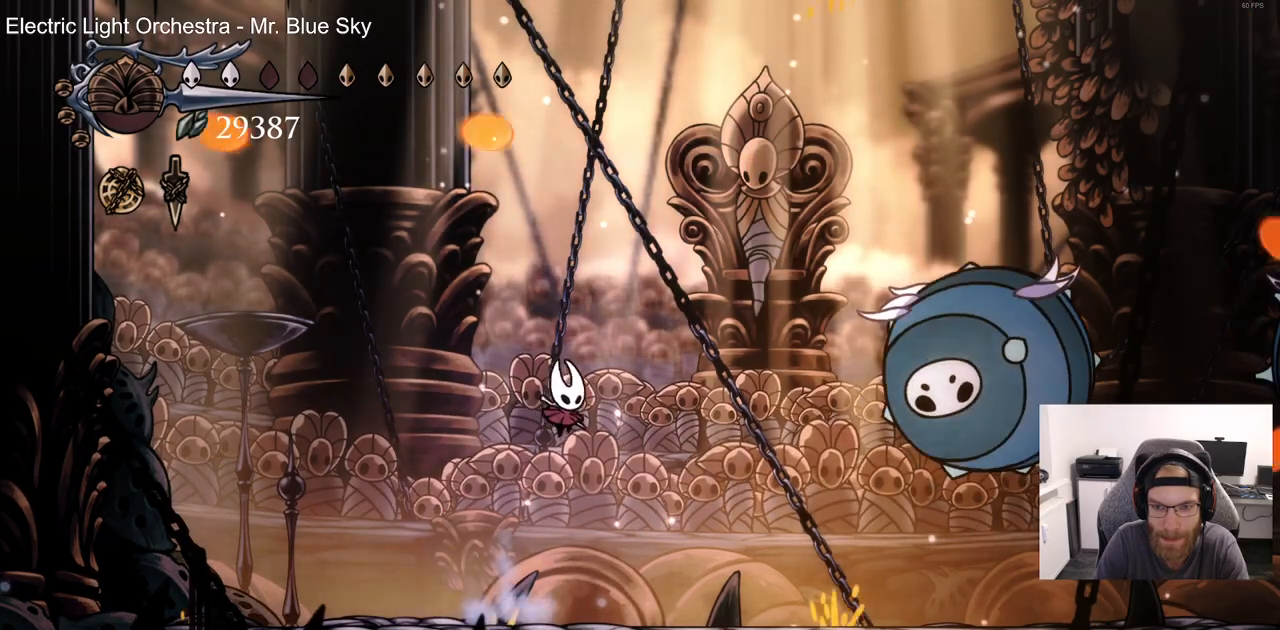
{"buttons": ["CROSS", "DPAD_UP", "DPAD_RIGHT"], "left_stick": "center", "right_stick": "center", "events": [[383, "CROSS", "down"], [433, "DPAD_UP", "down"]]}
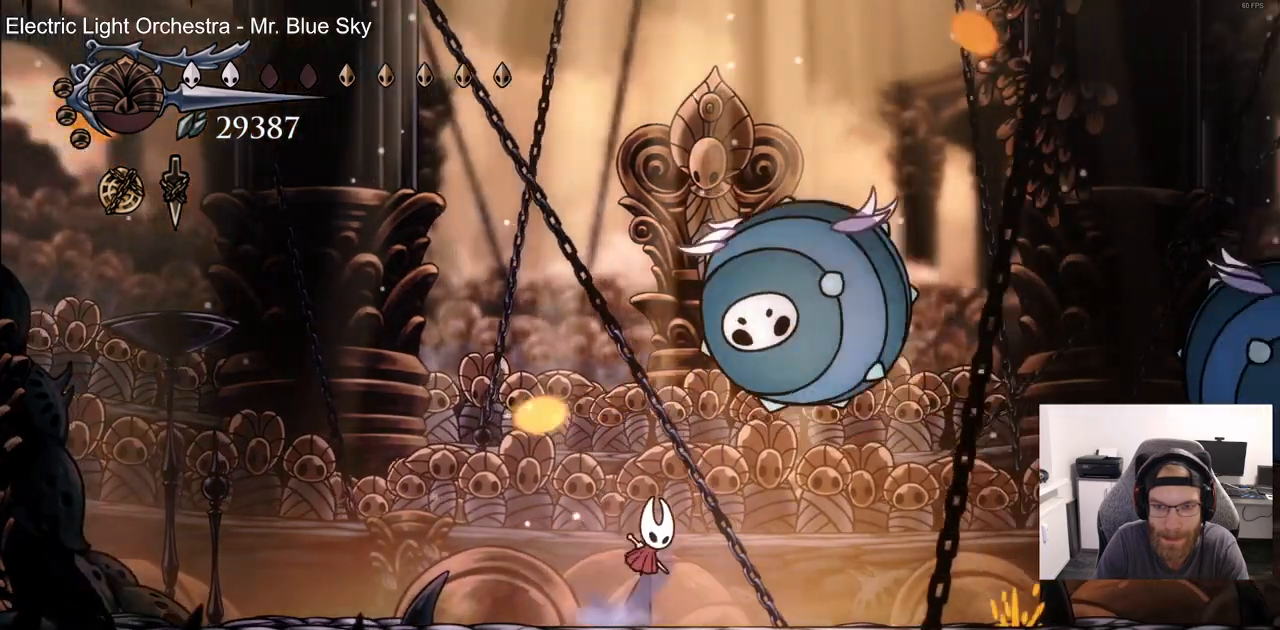
{"buttons": ["CROSS", "DPAD_UP"], "left_stick": "center", "right_stick": "center"}
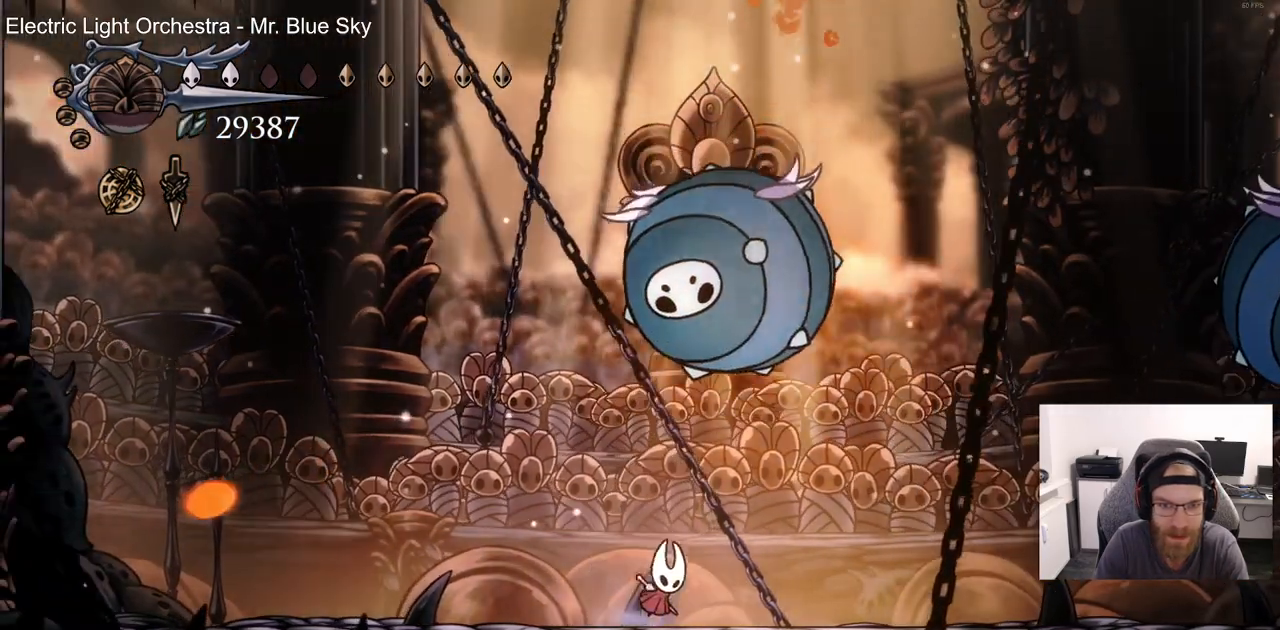
{"buttons": ["CROSS", "SQUARE", "DPAD_UP"], "left_stick": "center", "right_stick": "center", "events": [[67, "SQUARE", "down"], [133, "DPAD_LEFT", "down"], [183, "SQUARE", "up"], [200, "CROSS", "up"], [317, "DPAD_LEFT", "up"], [433, "CROSS", "down"], [483, "SQUARE", "down"]]}
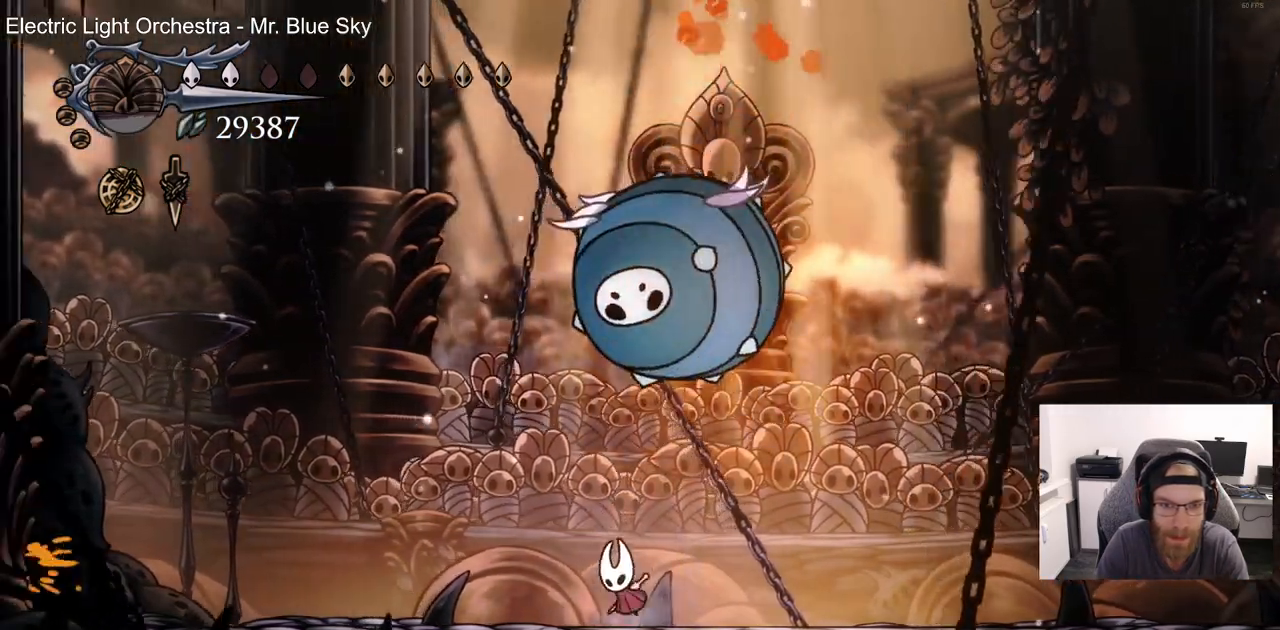
{"buttons": ["CROSS", "SQUARE", "DPAD_UP", "DPAD_LEFT"], "left_stick": "center", "right_stick": "center", "events": [[33, "DPAD_LEFT", "down"], [83, "CROSS", "up"], [133, "SQUARE", "up"], [233, "DPAD_LEFT", "up"], [267, "DPAD_RIGHT", "down"], [367, "DPAD_RIGHT", "up"], [383, "CROSS", "down"], [433, "DPAD_LEFT", "down"], [433, "SQUARE", "down"]]}
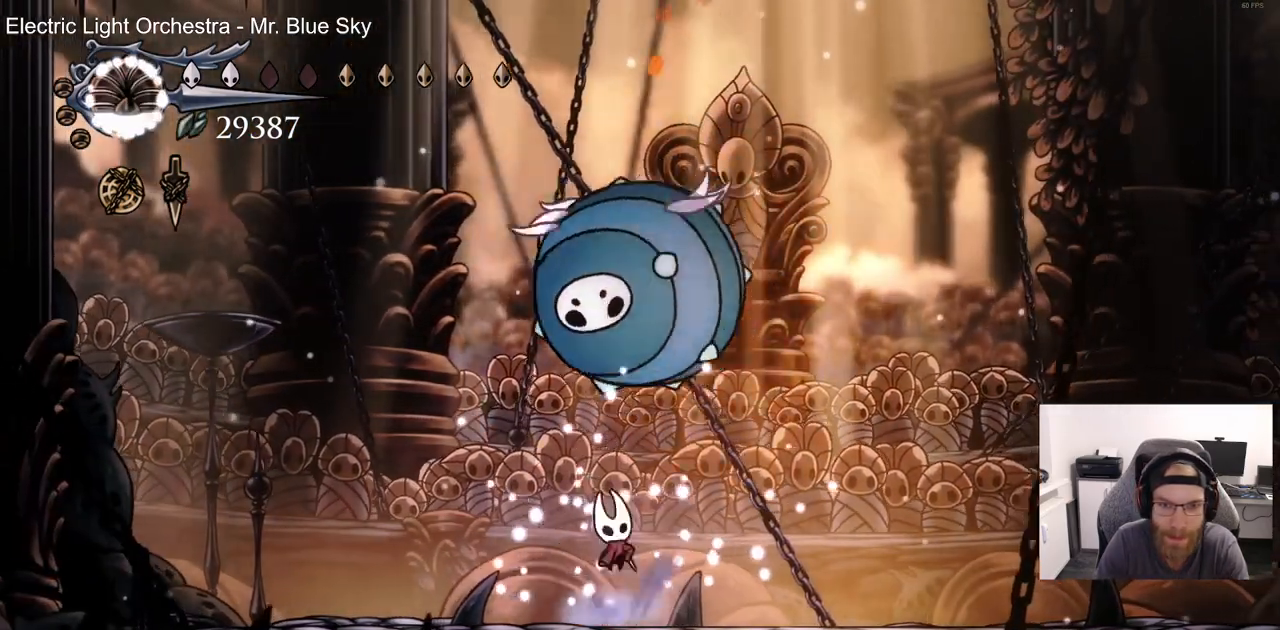
{"buttons": ["DPAD_LEFT"], "left_stick": "center", "right_stick": "center", "events": [[67, "CROSS", "up"], [67, "SQUARE", "up"], [83, "DPAD_UP", "up"], [183, "R2", "down"], [367, "R2", "up"]]}